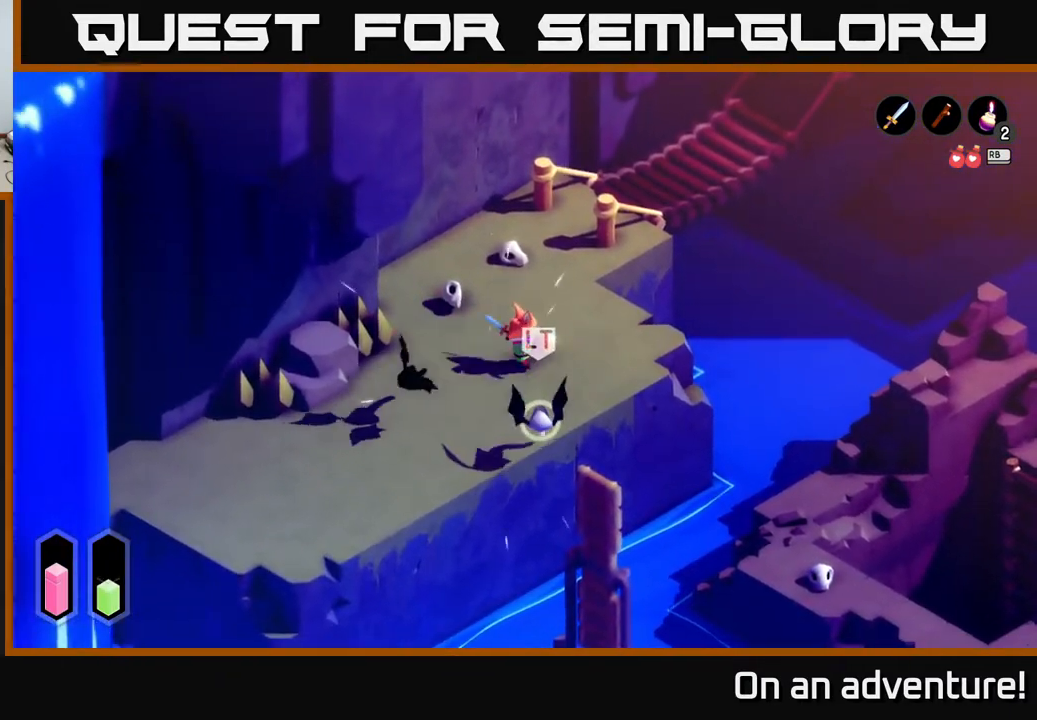
Gameplay with a controller (Xbox layout); each line is a JSON object with the inputs held at the frame after it. "events" lists button and stick changes between this image and that frame as [ms after this image, input, new state], when the widget could be followed in between.
{"buttons": [], "left_stick": "down", "right_stick": "center", "events": [[117, "X", "up"], [150, "left_stick", "down"]]}
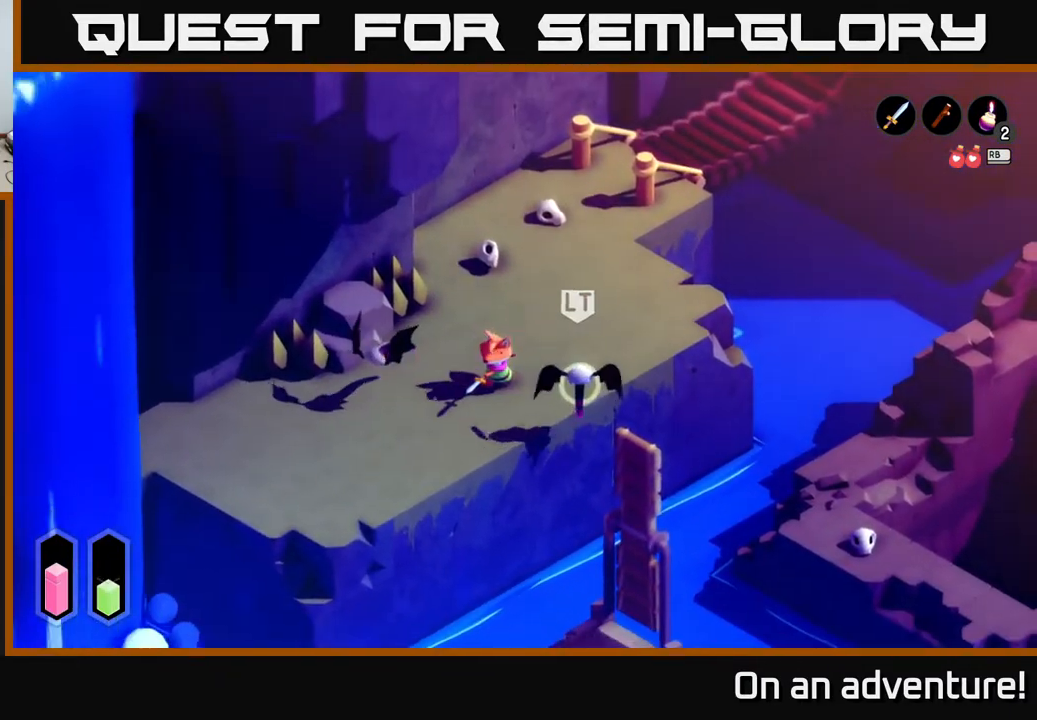
{"buttons": [], "left_stick": "down-right", "right_stick": "center", "events": [[267, "X", "down"], [283, "left_stick", "down-right"], [333, "X", "up"]]}
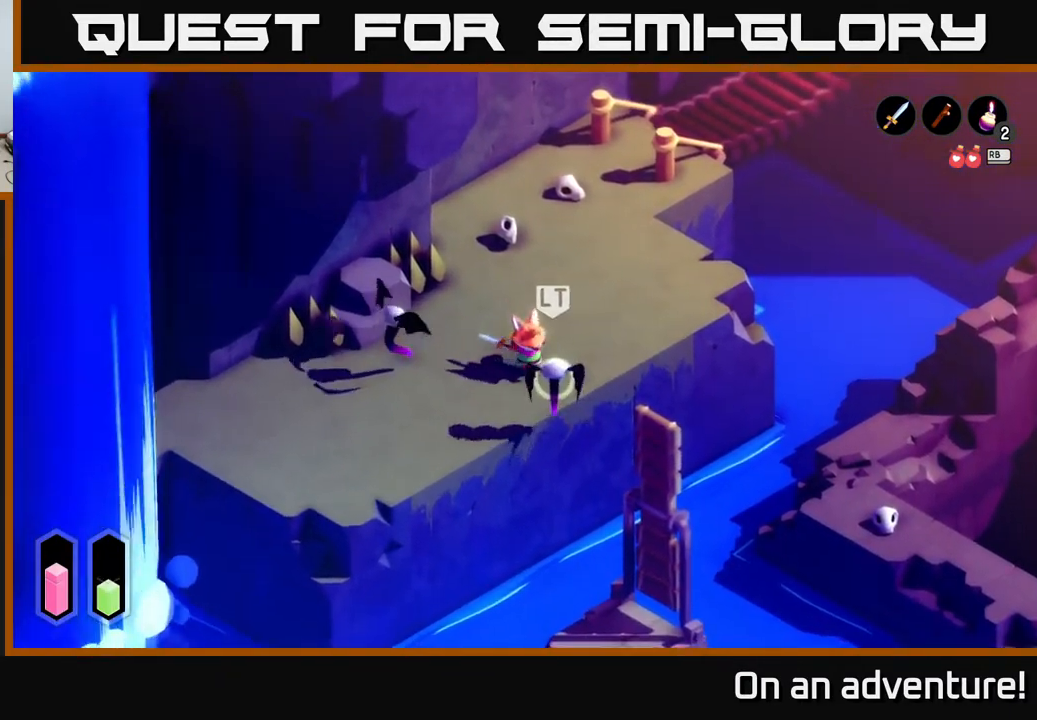
{"buttons": ["X"], "left_stick": "left", "right_stick": "center", "events": [[217, "left_stick", "down-left"], [283, "left_stick", "left"], [450, "X", "down"]]}
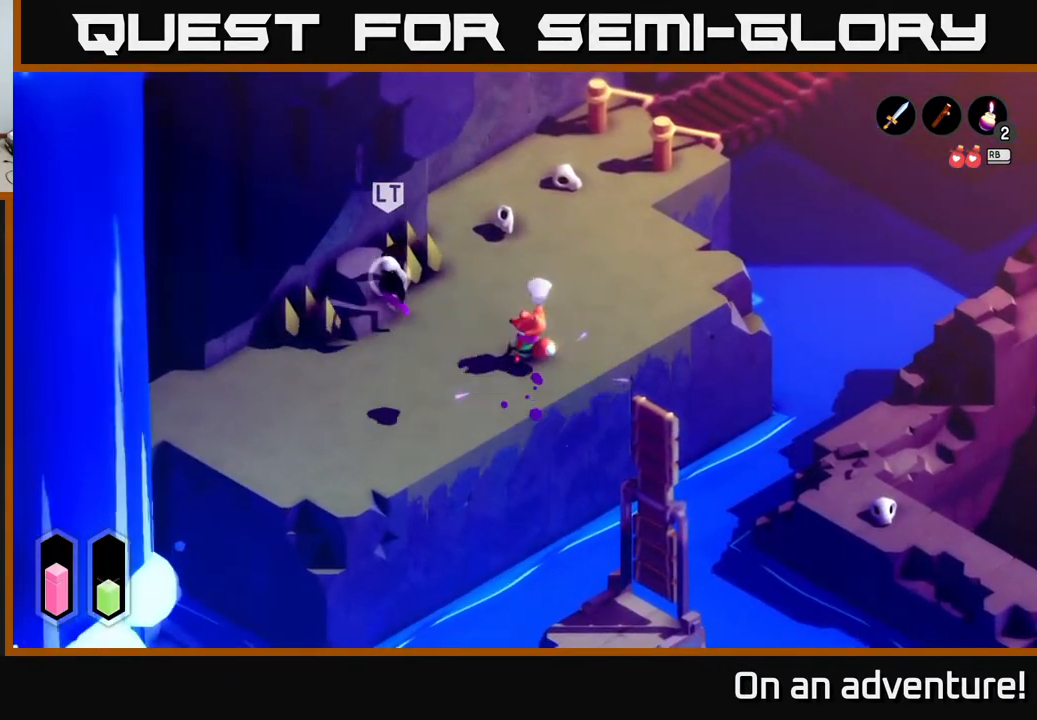
{"buttons": [], "left_stick": "up-left", "right_stick": "center", "events": [[50, "X", "up"], [433, "left_stick", "up-left"]]}
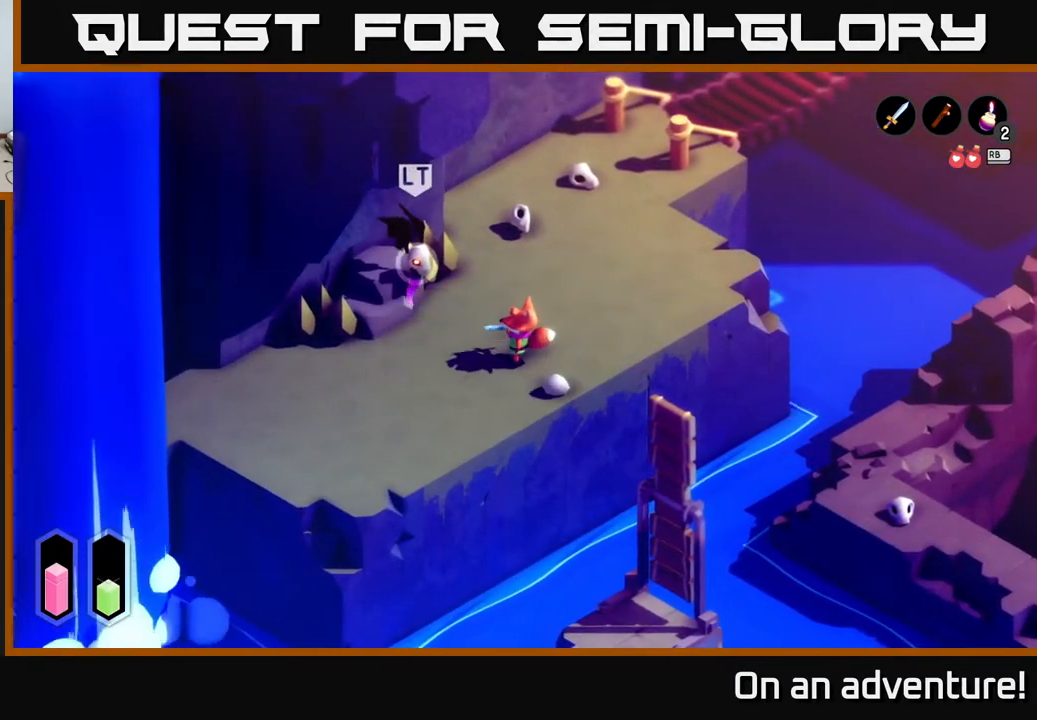
{"buttons": [], "left_stick": "up-left", "right_stick": "center", "events": [[67, "X", "down"], [233, "X", "up"]]}
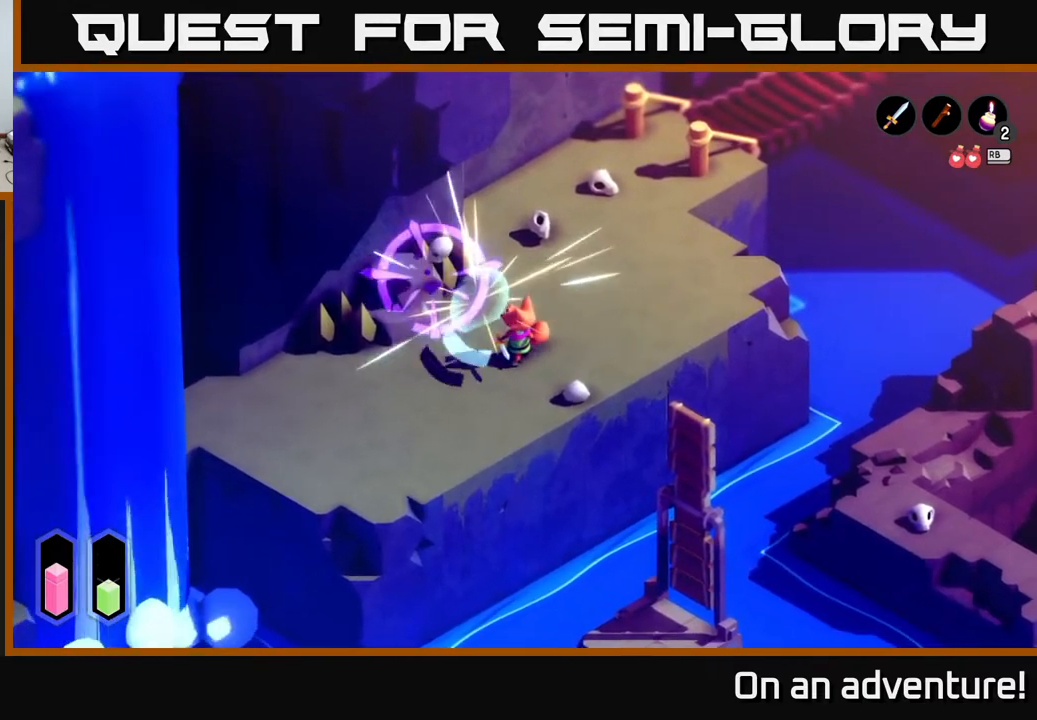
{"buttons": [], "left_stick": "center", "right_stick": "center", "events": [[17, "left_stick", "left"], [217, "left_stick", "center"]]}
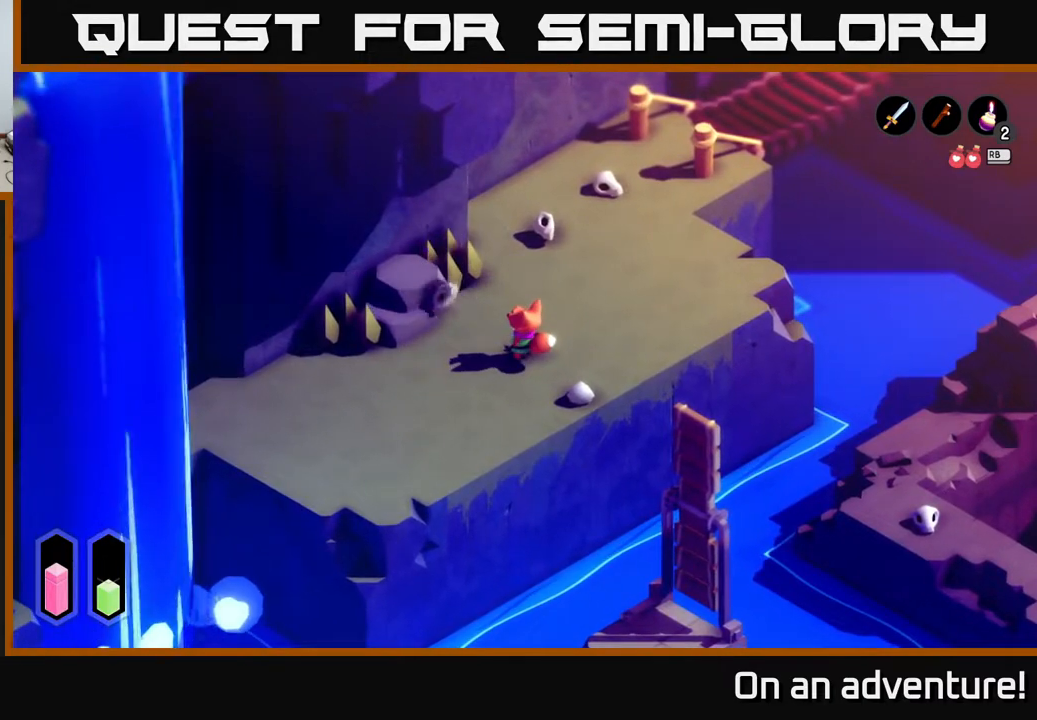
{"buttons": [], "left_stick": "center", "right_stick": "center", "events": []}
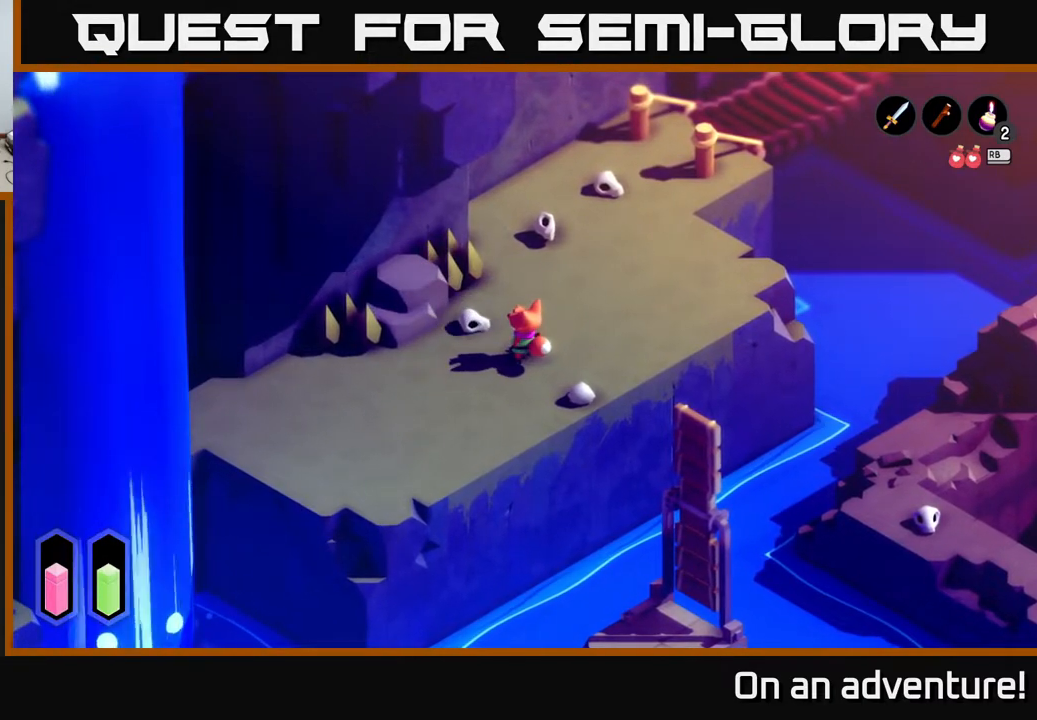
{"buttons": [], "left_stick": "center", "right_stick": "center", "events": []}
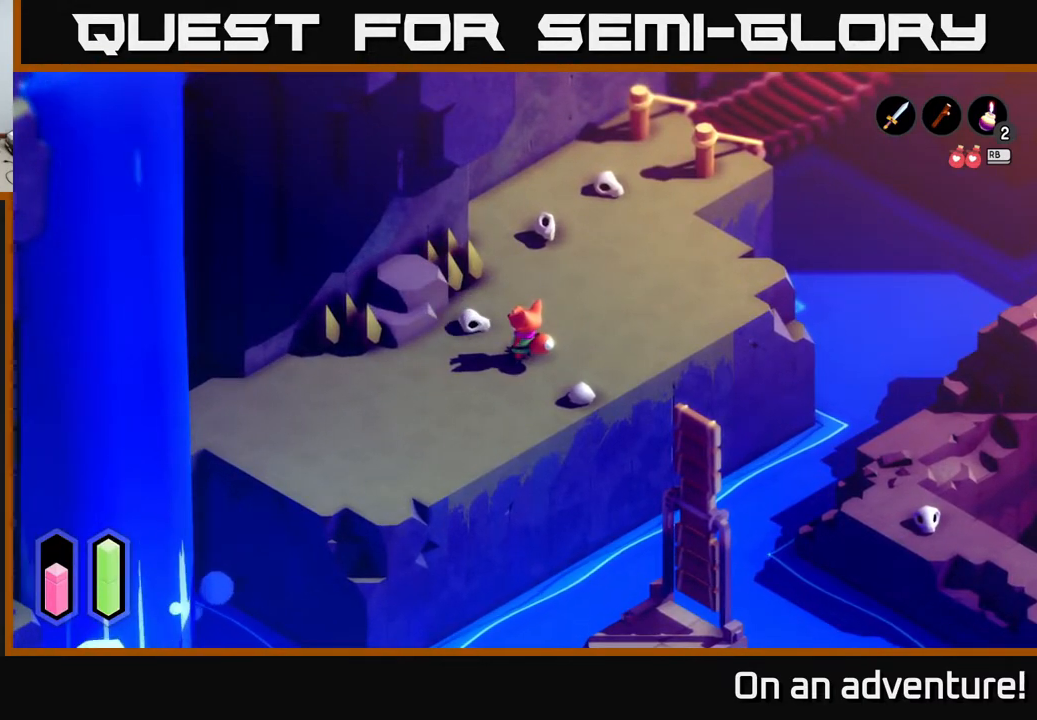
{"buttons": [], "left_stick": "center", "right_stick": "center", "events": []}
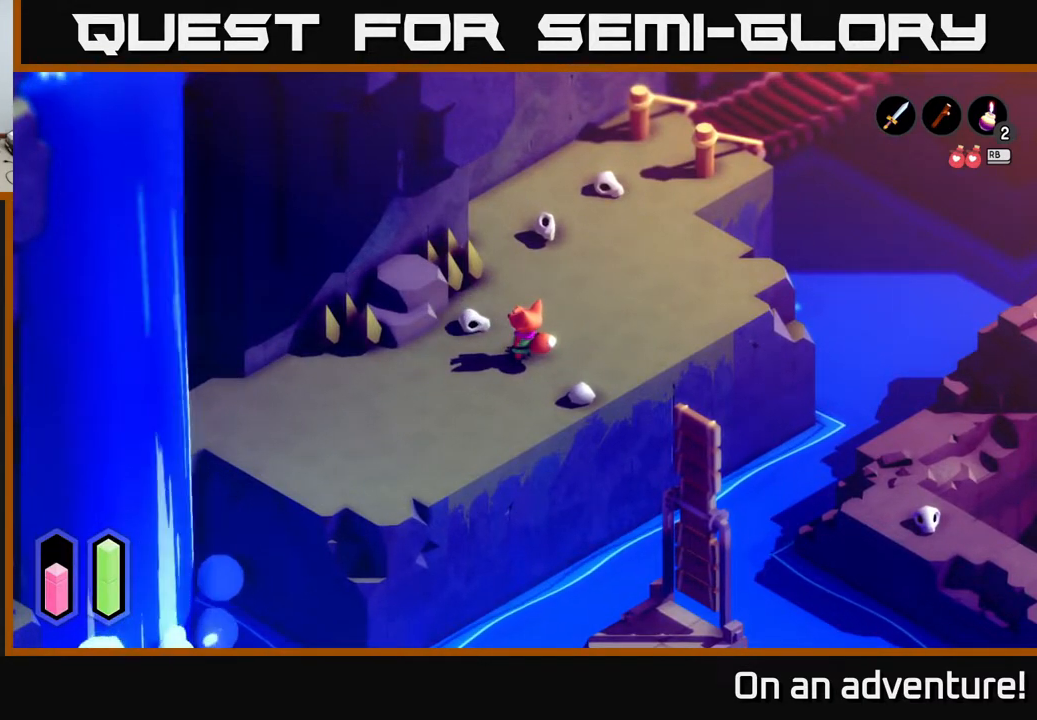
{"buttons": [], "left_stick": "left", "right_stick": "center", "events": [[67, "left_stick", "up-right"], [350, "left_stick", "up-left"], [433, "left_stick", "left"]]}
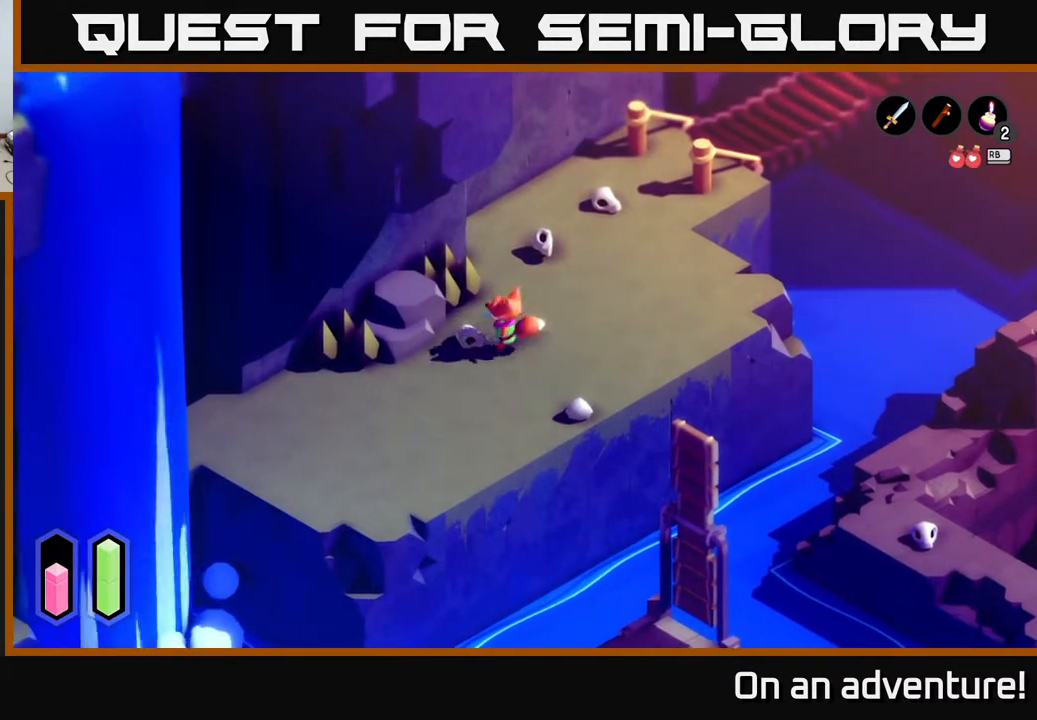
{"buttons": [], "left_stick": "center", "right_stick": "center", "events": [[67, "left_stick", "down-left"], [233, "left_stick", "center"]]}
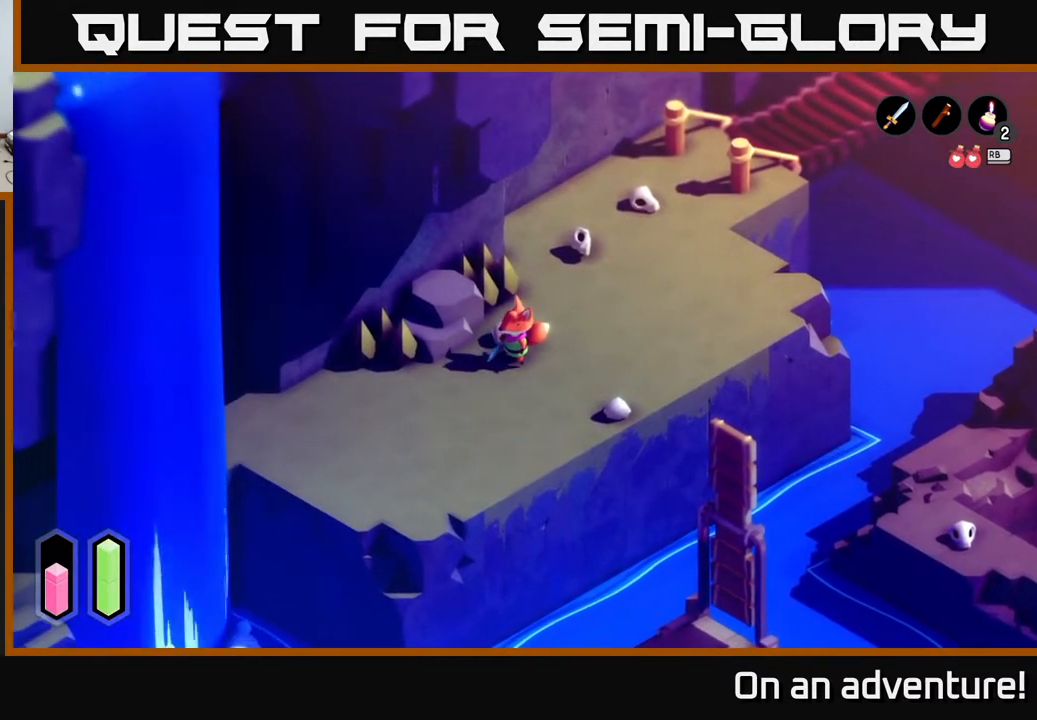
{"buttons": [], "left_stick": "up", "right_stick": "center", "events": [[500, "left_stick", "up"]]}
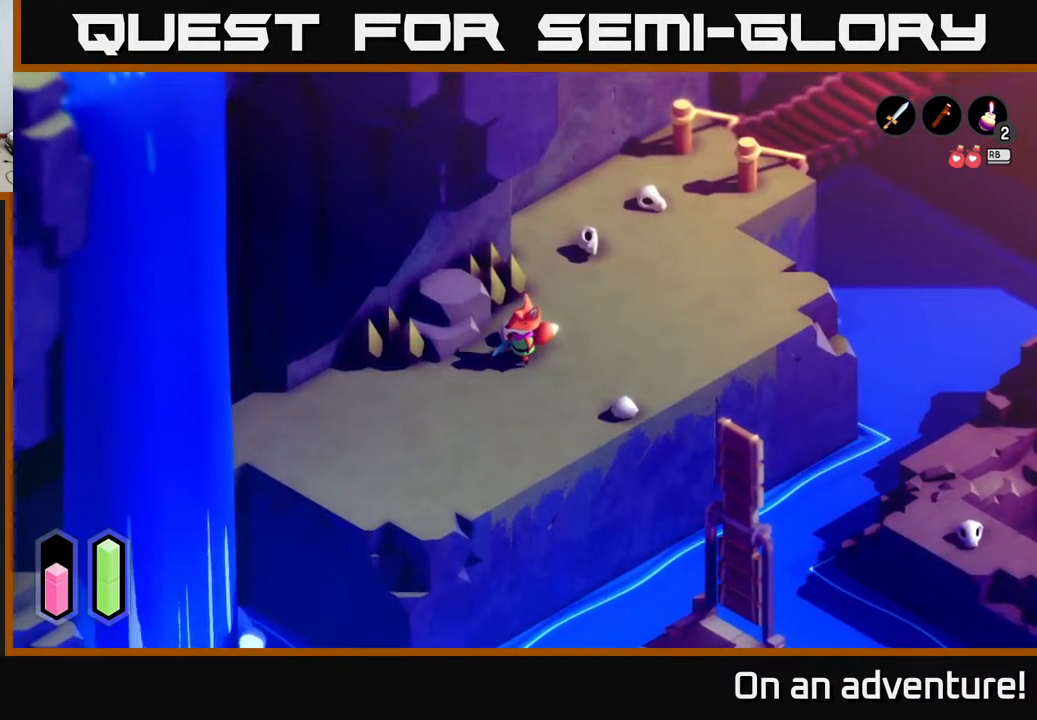
{"buttons": [], "left_stick": "up", "right_stick": "center", "events": []}
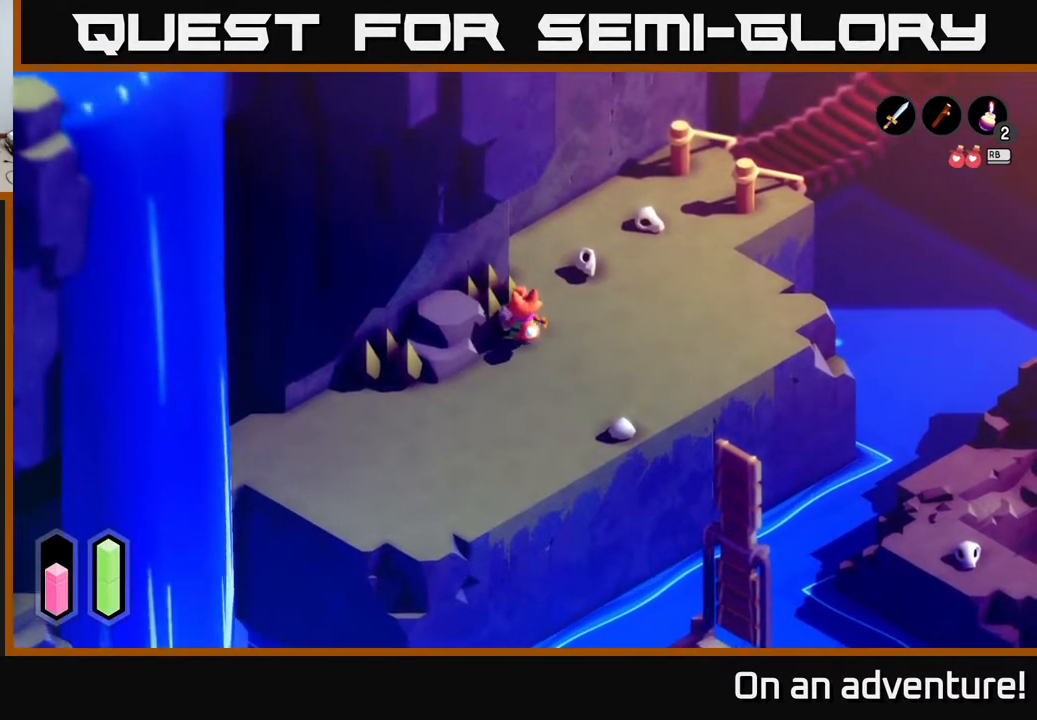
{"buttons": [], "left_stick": "up-left", "right_stick": "center", "events": [[17, "left_stick", "up-left"], [250, "left_stick", "up"], [467, "left_stick", "up-left"]]}
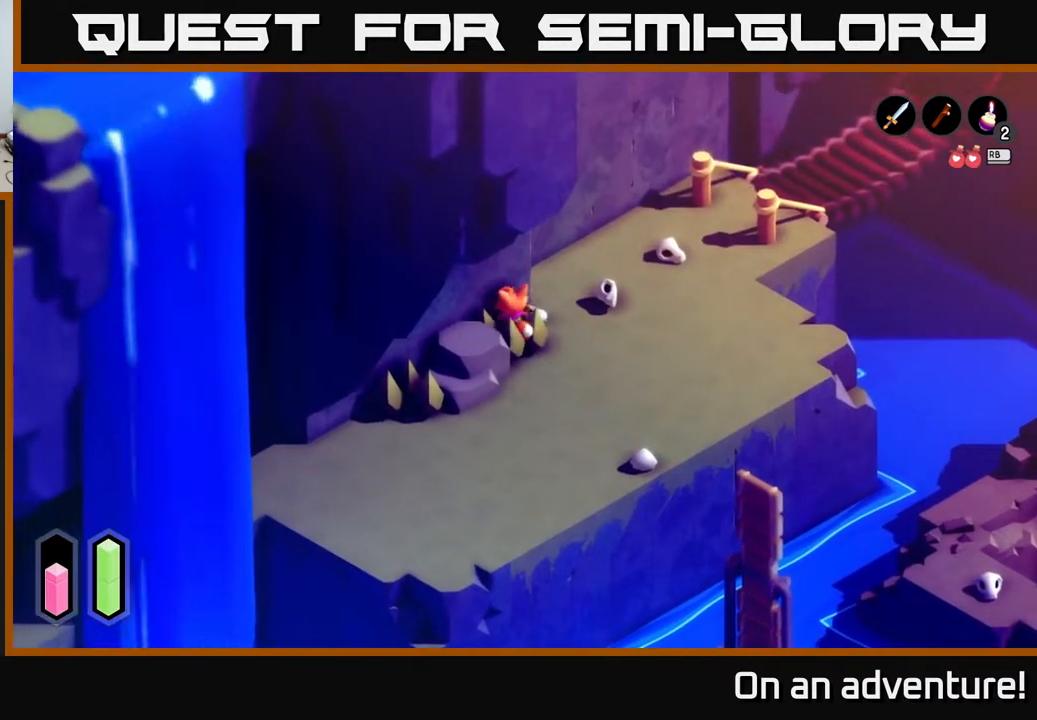
{"buttons": [], "left_stick": "down-right", "right_stick": "center", "events": [[150, "left_stick", "center"], [217, "left_stick", "right"], [267, "left_stick", "down-right"]]}
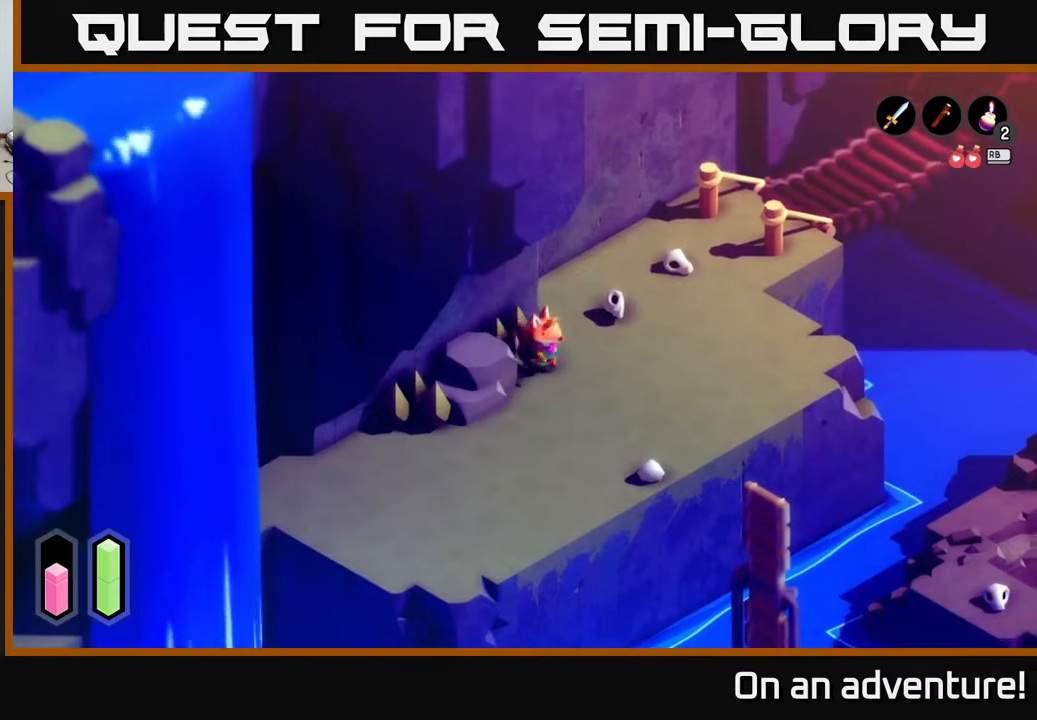
{"buttons": [], "left_stick": "down-right", "right_stick": "center", "events": [[83, "left_stick", "down"], [483, "left_stick", "down-right"]]}
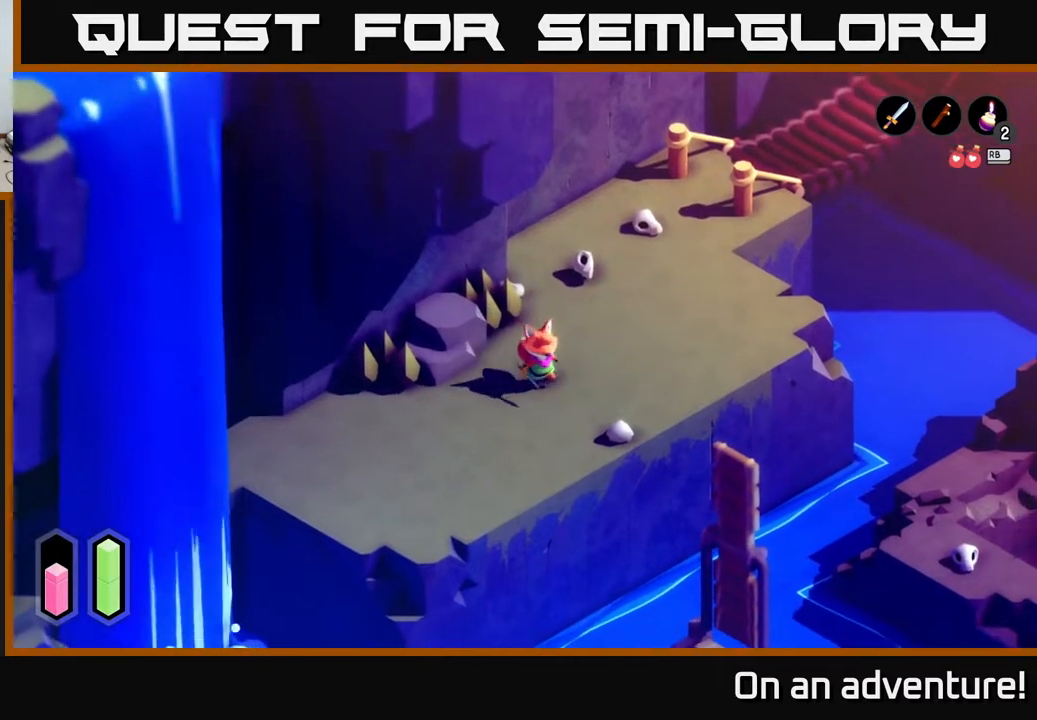
{"buttons": [], "left_stick": "down-right", "right_stick": "center", "events": []}
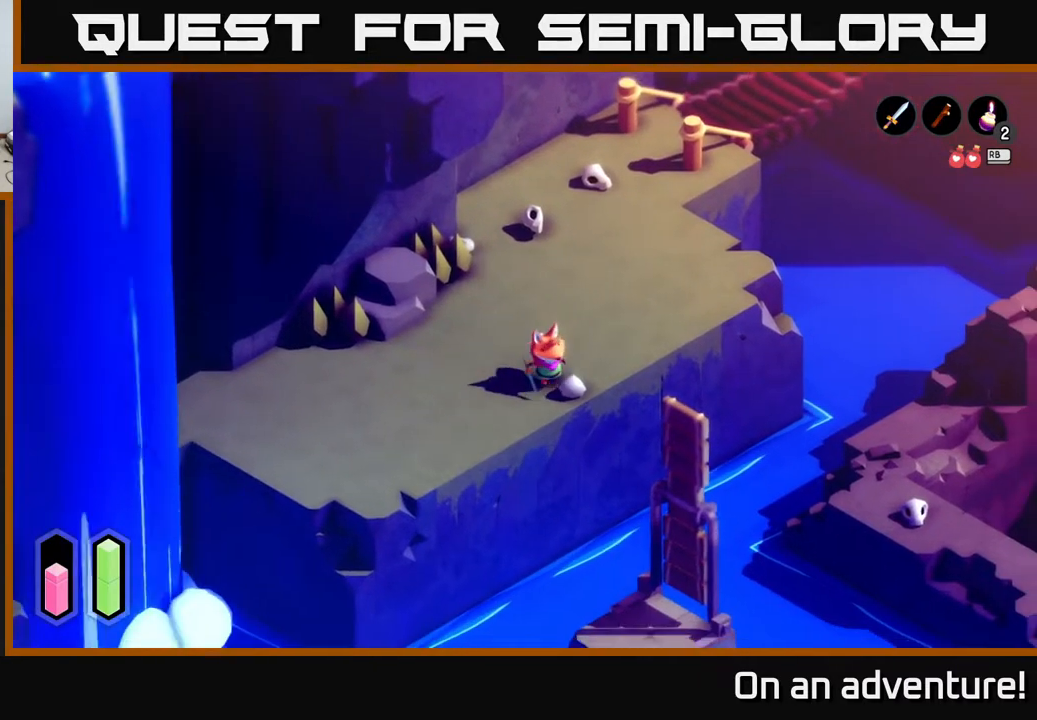
{"buttons": [], "left_stick": "right", "right_stick": "center", "events": [[333, "left_stick", "right"]]}
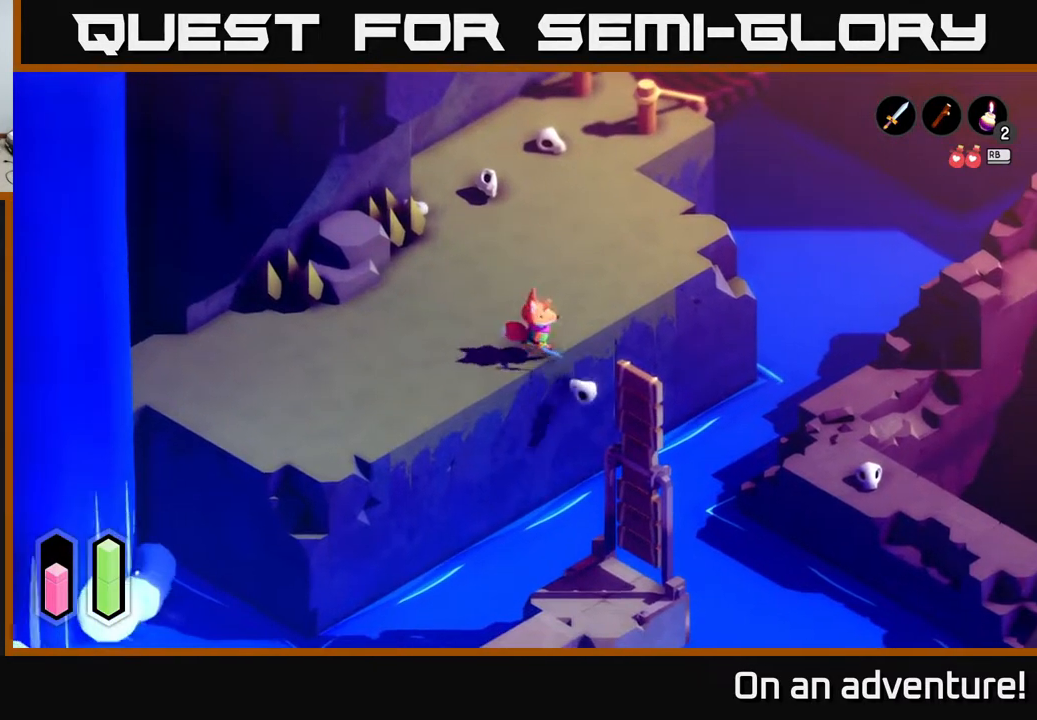
{"buttons": [], "left_stick": "center", "right_stick": "center", "events": [[83, "left_stick", "up"], [150, "left_stick", "left"], [250, "left_stick", "center"]]}
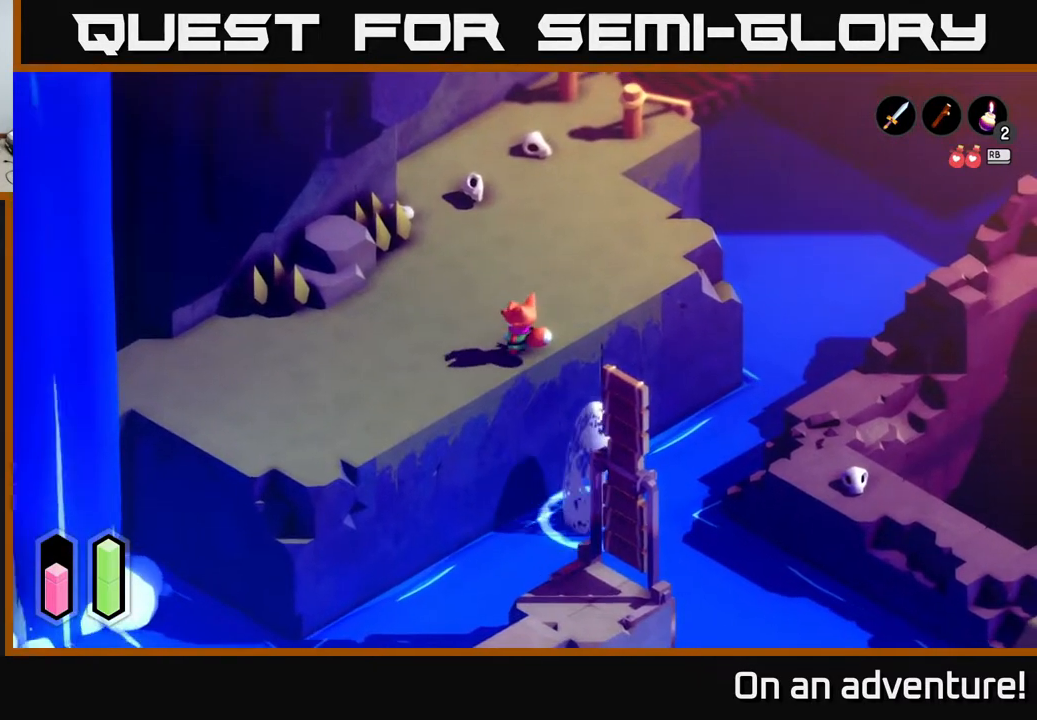
{"buttons": [], "left_stick": "left", "right_stick": "center", "events": [[267, "left_stick", "left"]]}
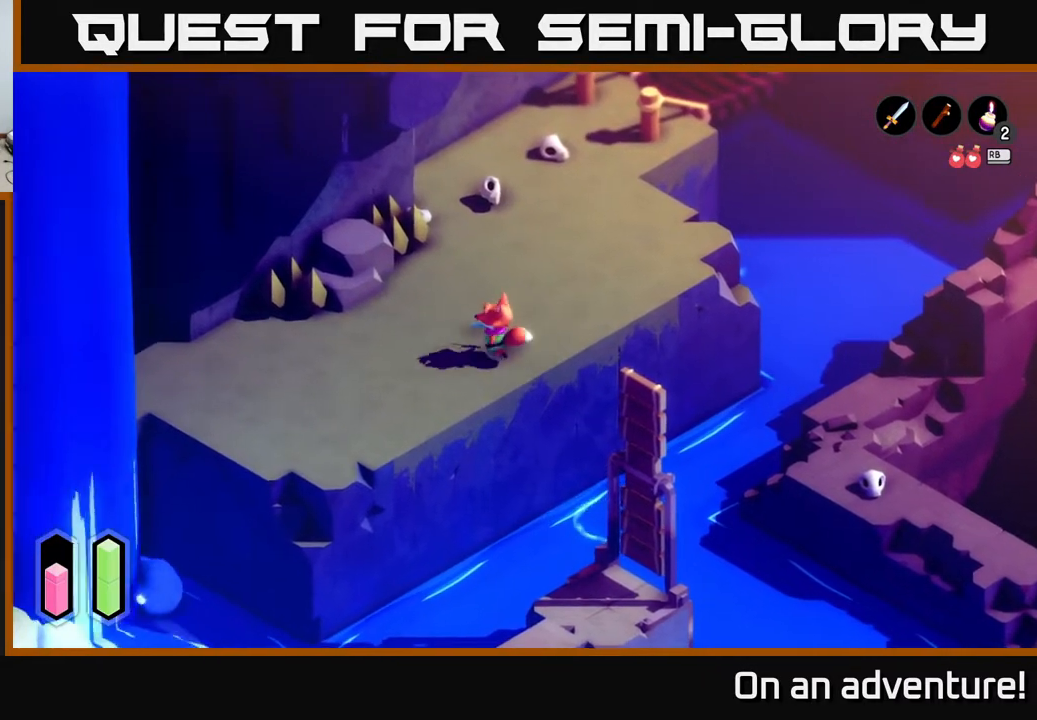
{"buttons": ["A"], "left_stick": "up-right", "right_stick": "center", "events": [[67, "left_stick", "up-left"], [267, "A", "down"], [317, "left_stick", "up"], [433, "left_stick", "up-right"]]}
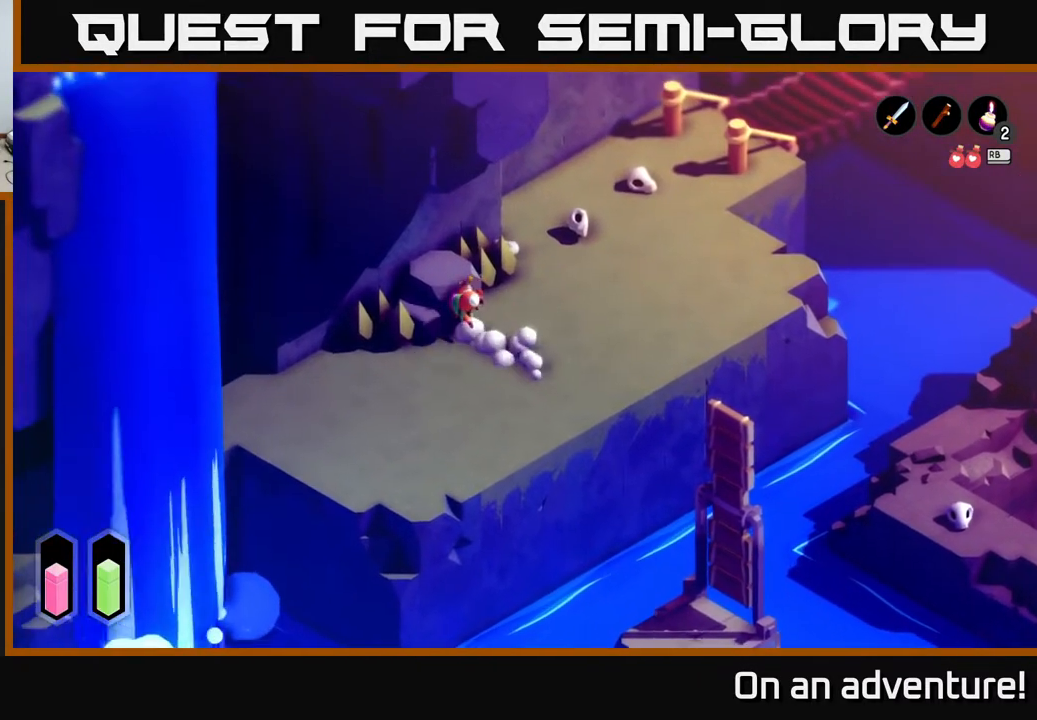
{"buttons": ["A"], "left_stick": "up-right", "right_stick": "center", "events": []}
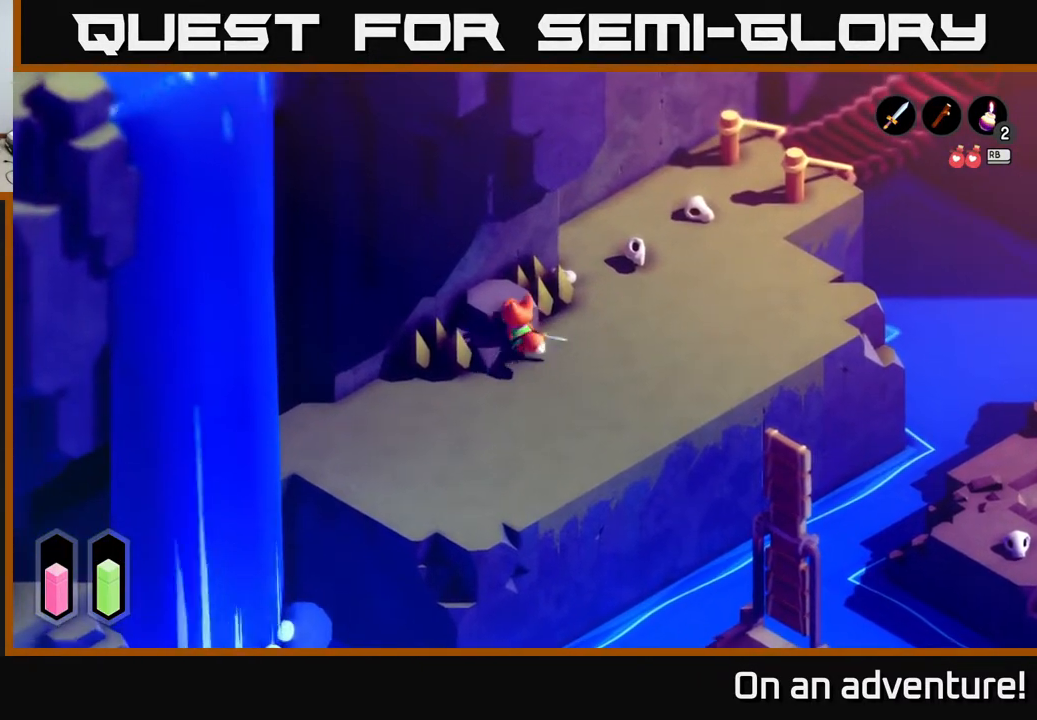
{"buttons": ["A"], "left_stick": "up", "right_stick": "center", "events": [[483, "left_stick", "up"]]}
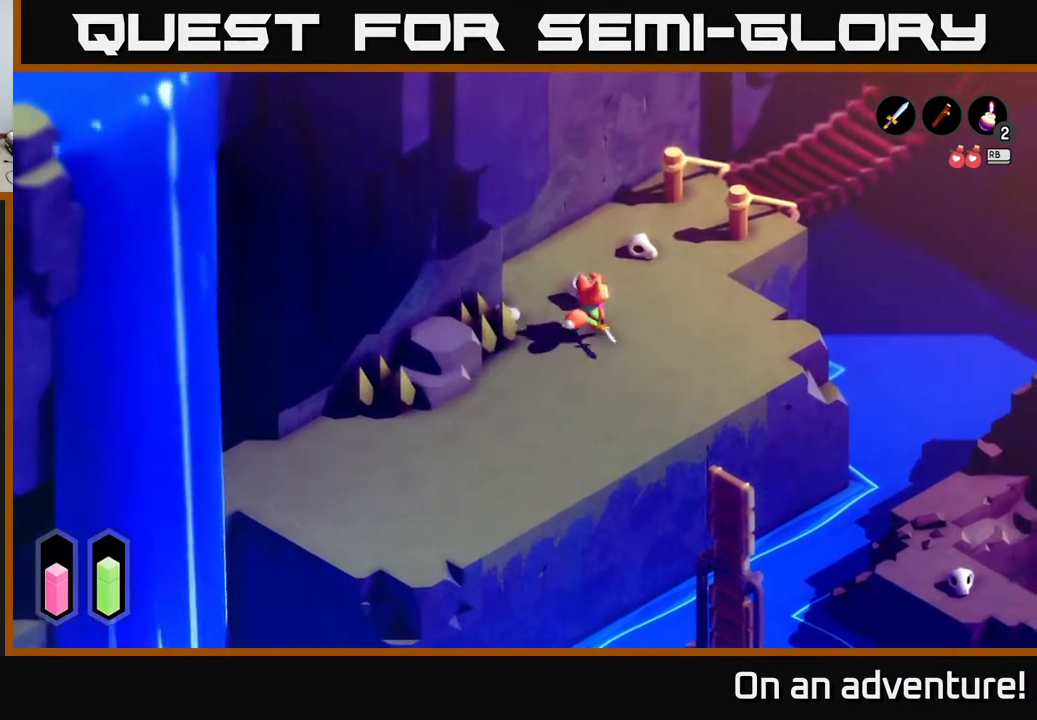
{"buttons": [], "left_stick": "up-left", "right_stick": "center", "events": [[17, "A", "up"], [33, "left_stick", "up-left"], [267, "left_stick", "down-left"], [467, "left_stick", "up-left"]]}
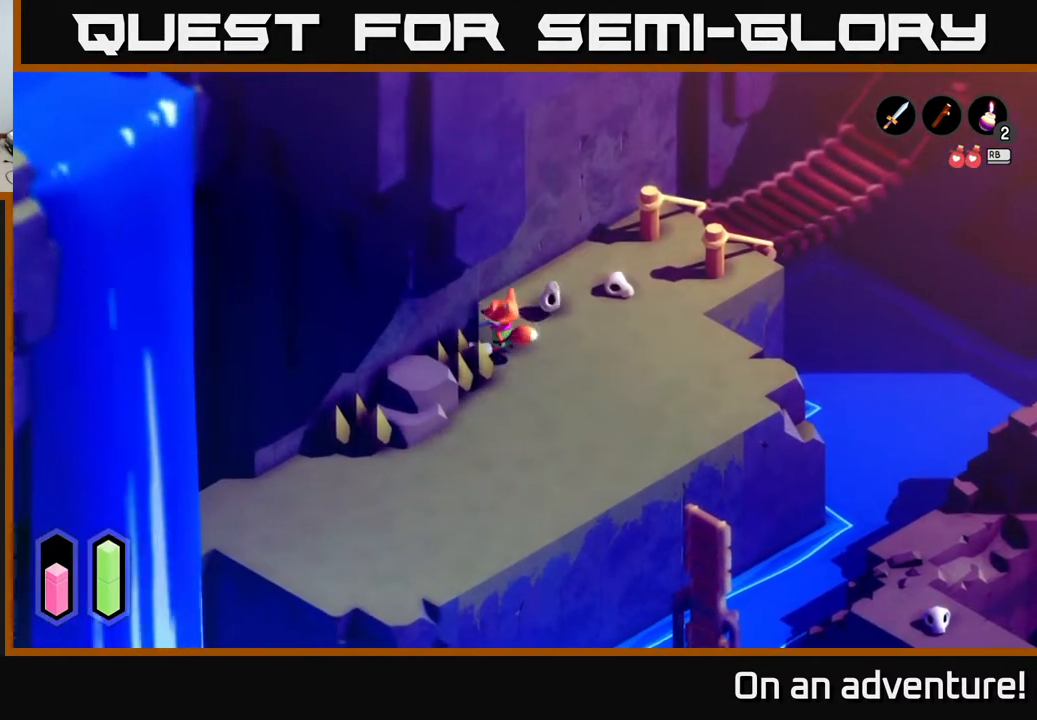
{"buttons": [], "left_stick": "right", "right_stick": "center", "events": [[83, "left_stick", "up"], [367, "left_stick", "right"]]}
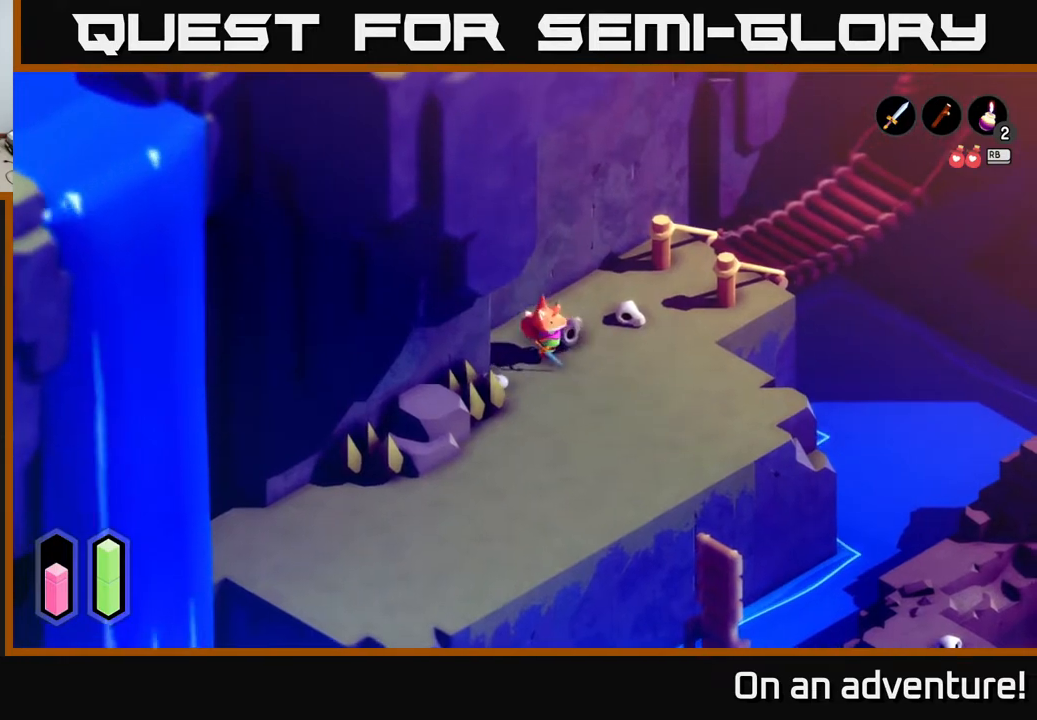
{"buttons": [], "left_stick": "left", "right_stick": "center", "events": [[283, "left_stick", "up-right"], [467, "left_stick", "left"]]}
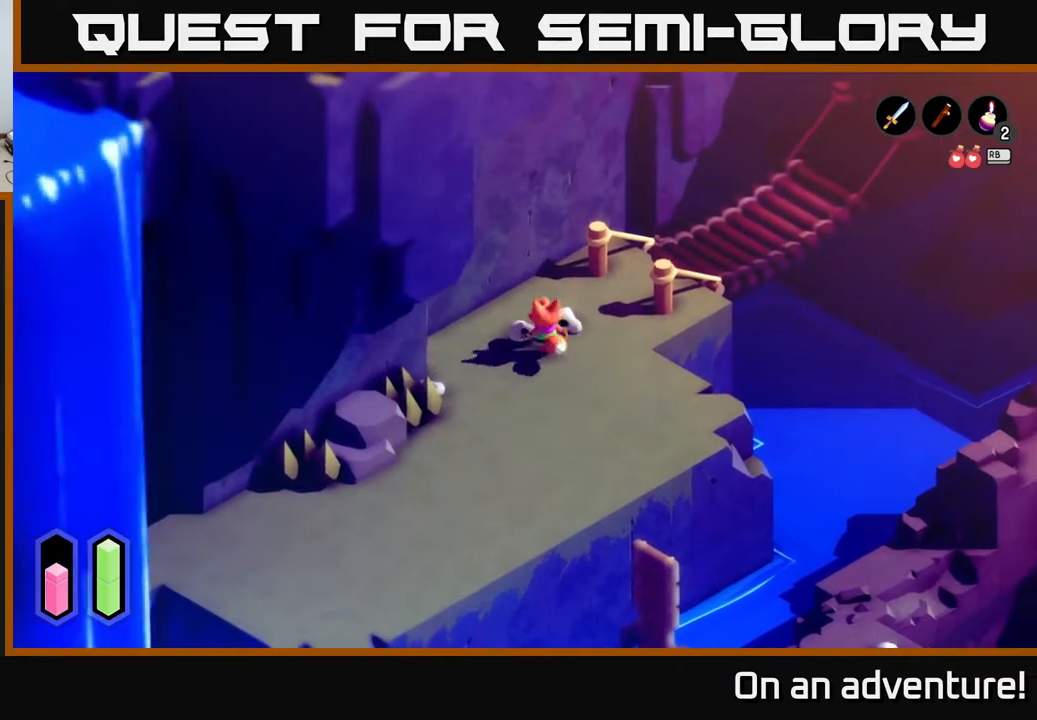
{"buttons": [], "left_stick": "up-left", "right_stick": "center", "events": [[33, "left_stick", "down-left"], [133, "left_stick", "down"], [317, "left_stick", "left"], [450, "left_stick", "up-left"]]}
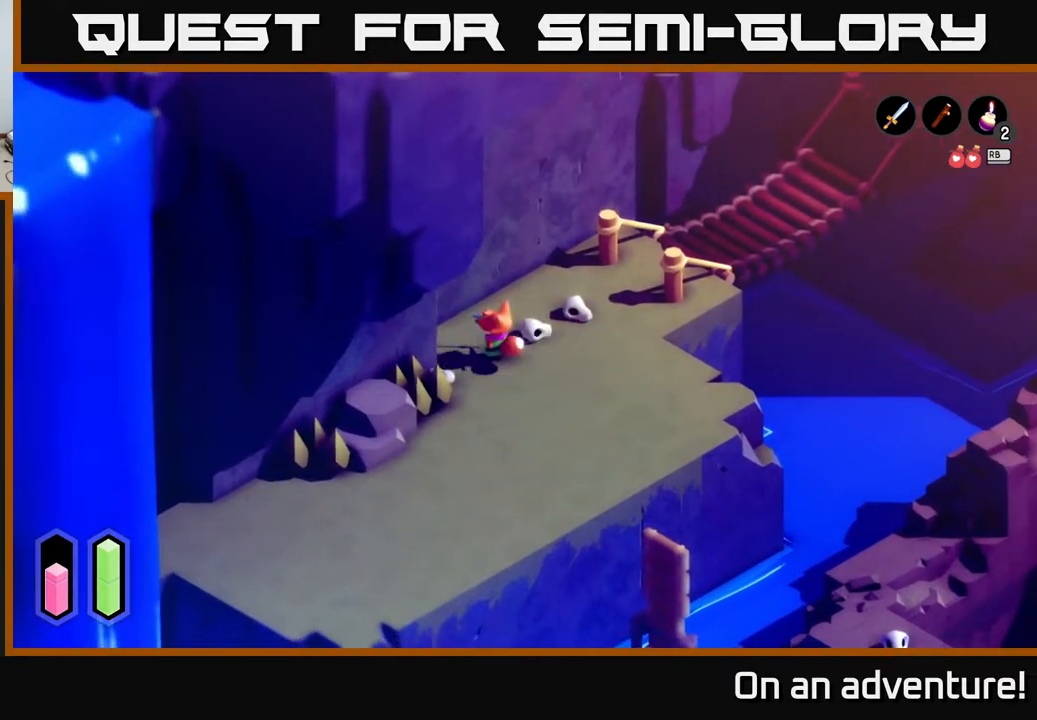
{"buttons": [], "left_stick": "right", "right_stick": "center", "events": [[167, "left_stick", "up-right"], [233, "left_stick", "right"]]}
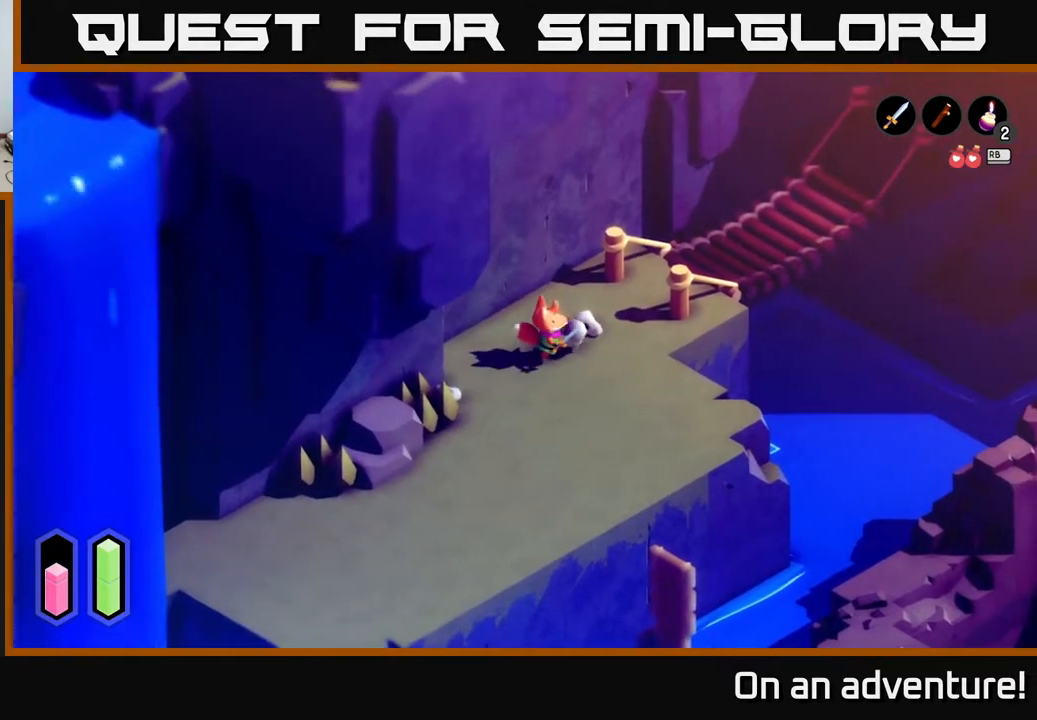
{"buttons": [], "left_stick": "right", "right_stick": "center", "events": [[133, "left_stick", "up-right"], [417, "left_stick", "right"]]}
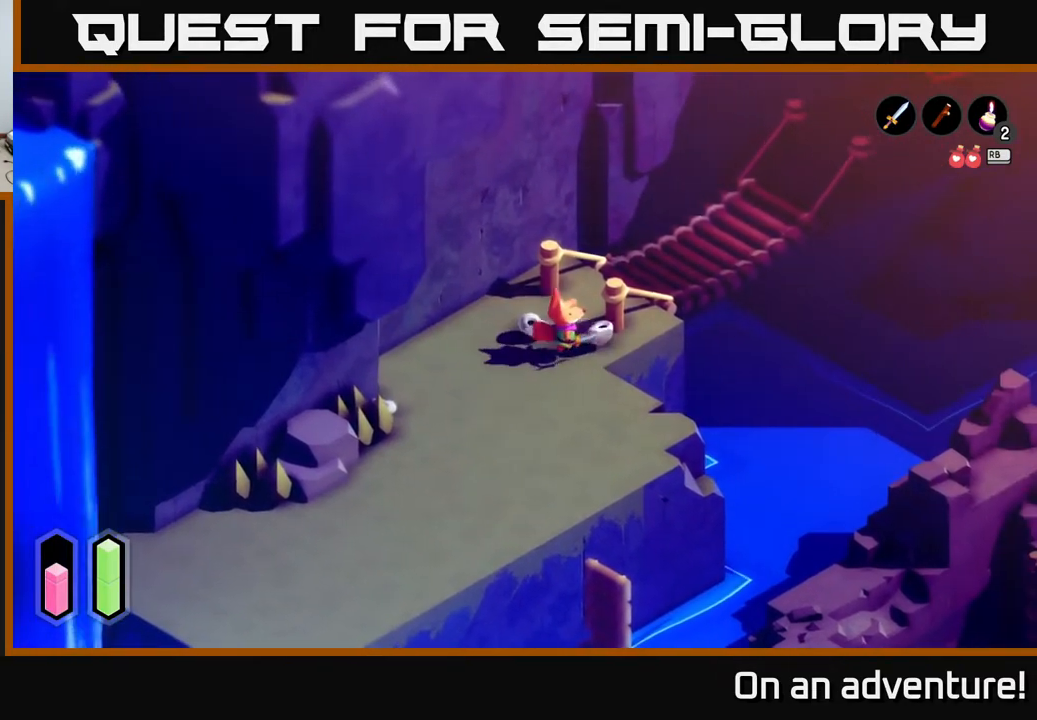
{"buttons": [], "left_stick": "up", "right_stick": "center", "events": [[450, "left_stick", "up"]]}